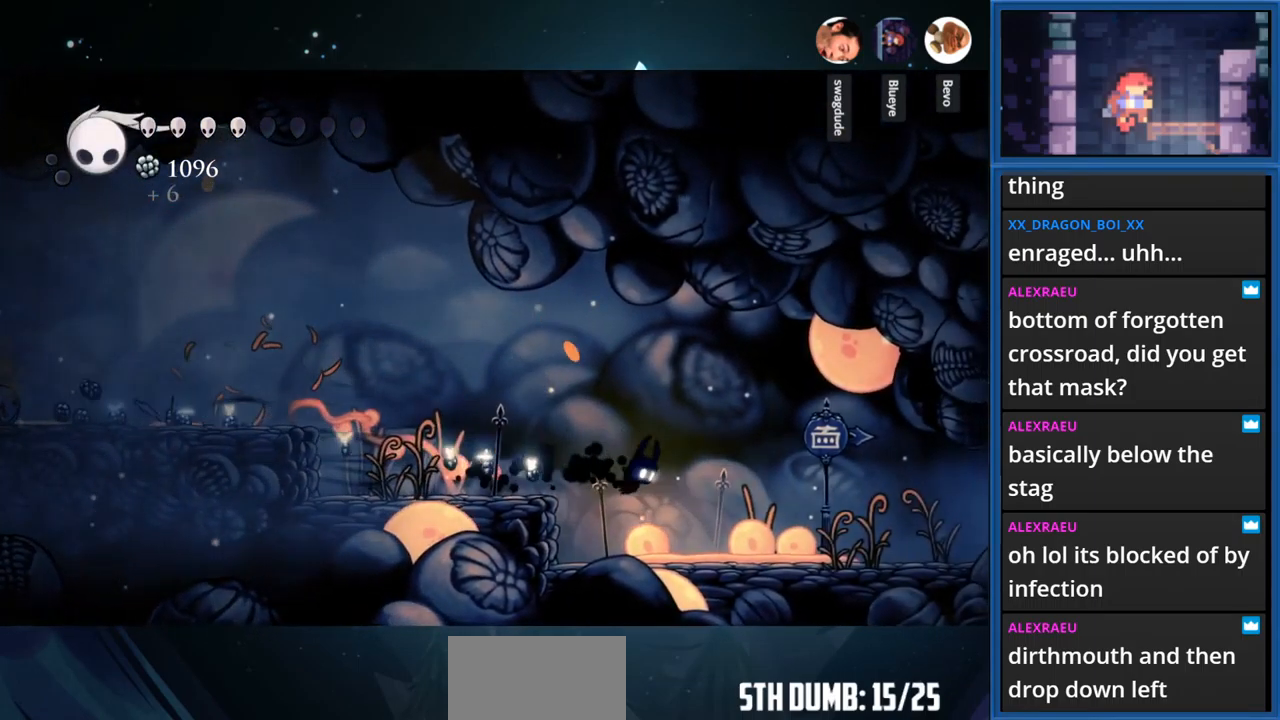
Gameplay with a controller (PlayStation layout); each line is a JSON object with the inputs held at the frame after it. "events" lists button and stick changes between this image and that frame as [ms after this image, input, new state], when the widget could be followed in between. Not read: L3 R3 left_stick.
{"buttons": ["L1", "DPAD_RIGHT"], "right_stick": "center", "events": [[500, "L1", "down"]]}
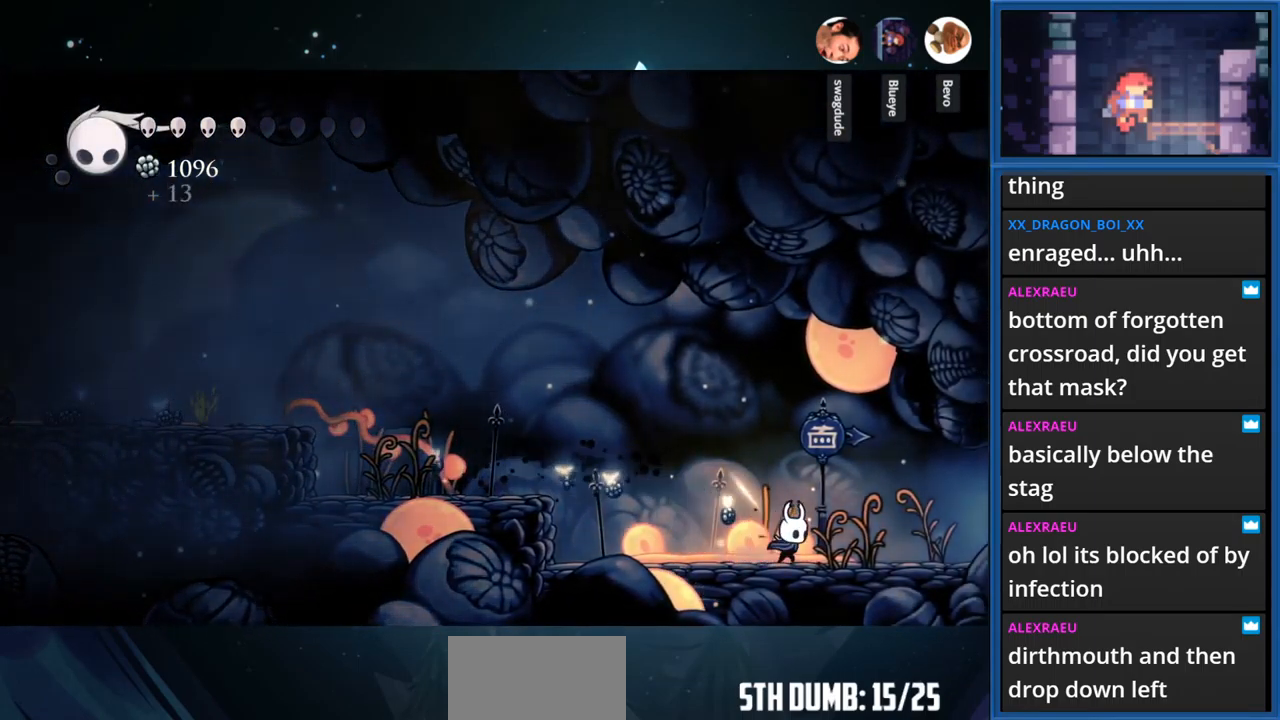
{"buttons": ["L1", "DPAD_RIGHT"], "right_stick": "center", "events": []}
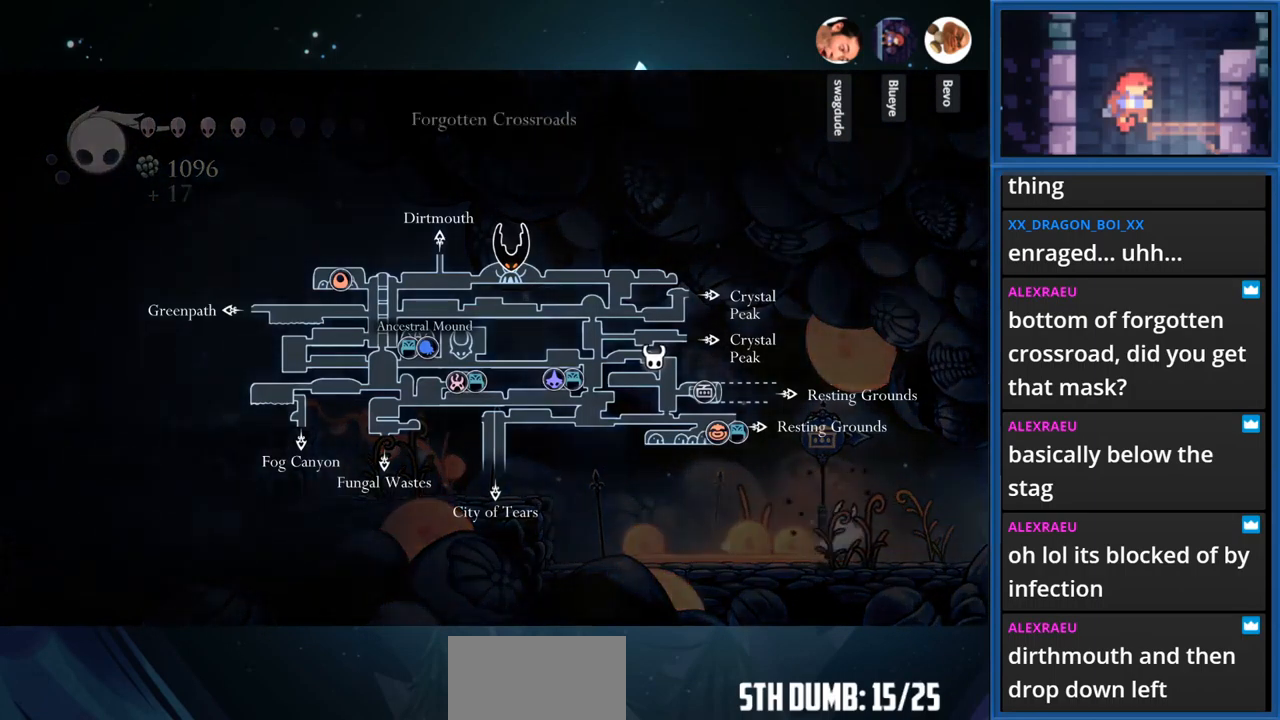
{"buttons": ["L1", "DPAD_RIGHT"], "right_stick": "center", "events": []}
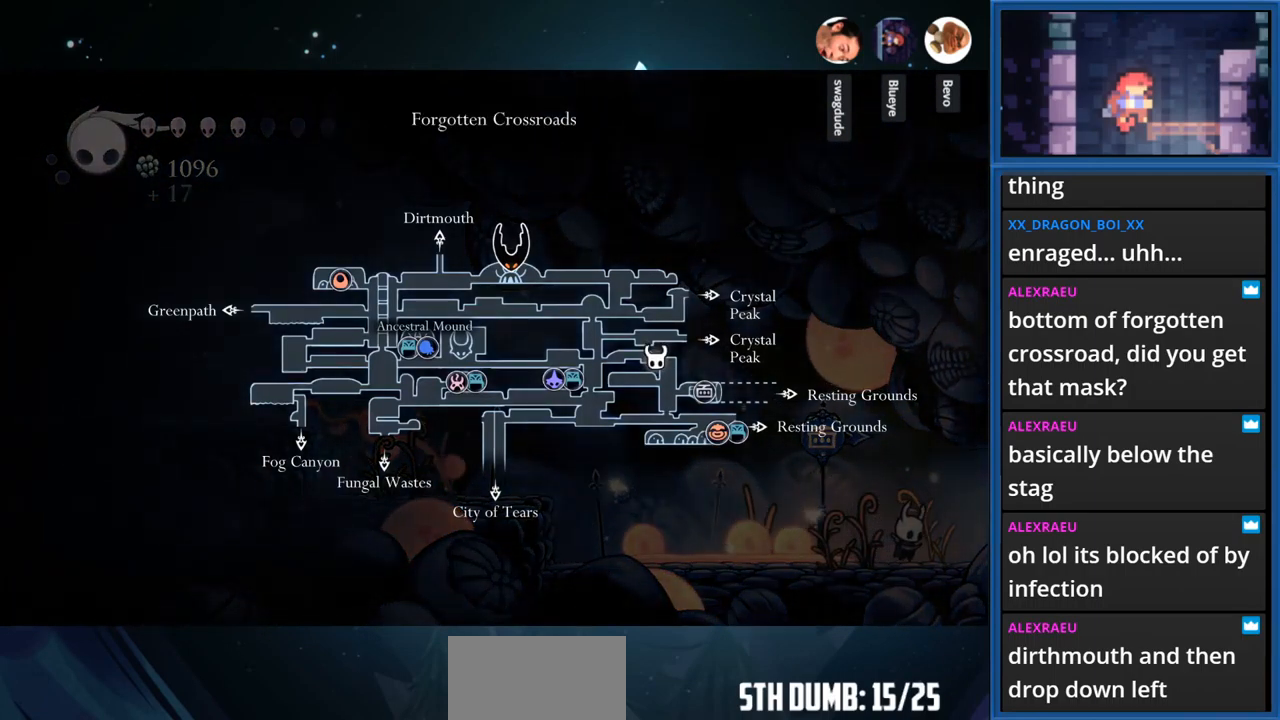
{"buttons": ["L1", "DPAD_RIGHT"], "right_stick": "center", "events": []}
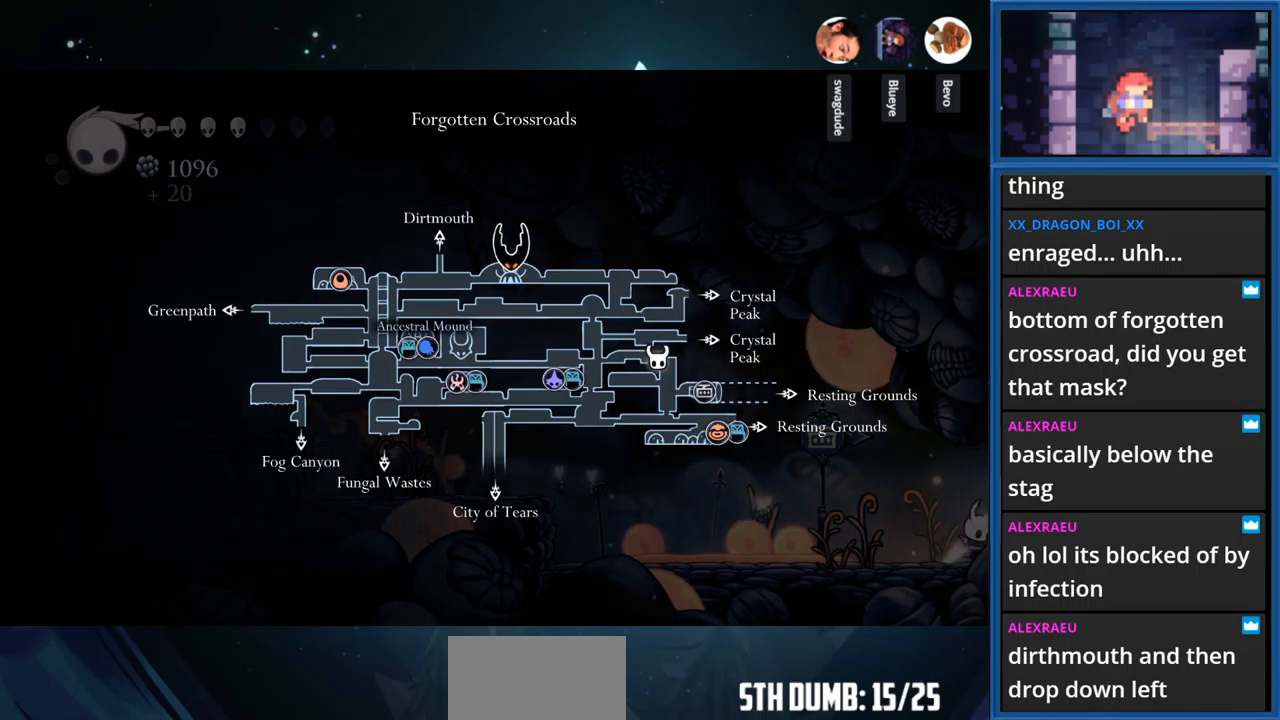
{"buttons": ["L1", "DPAD_RIGHT"], "right_stick": "center", "events": []}
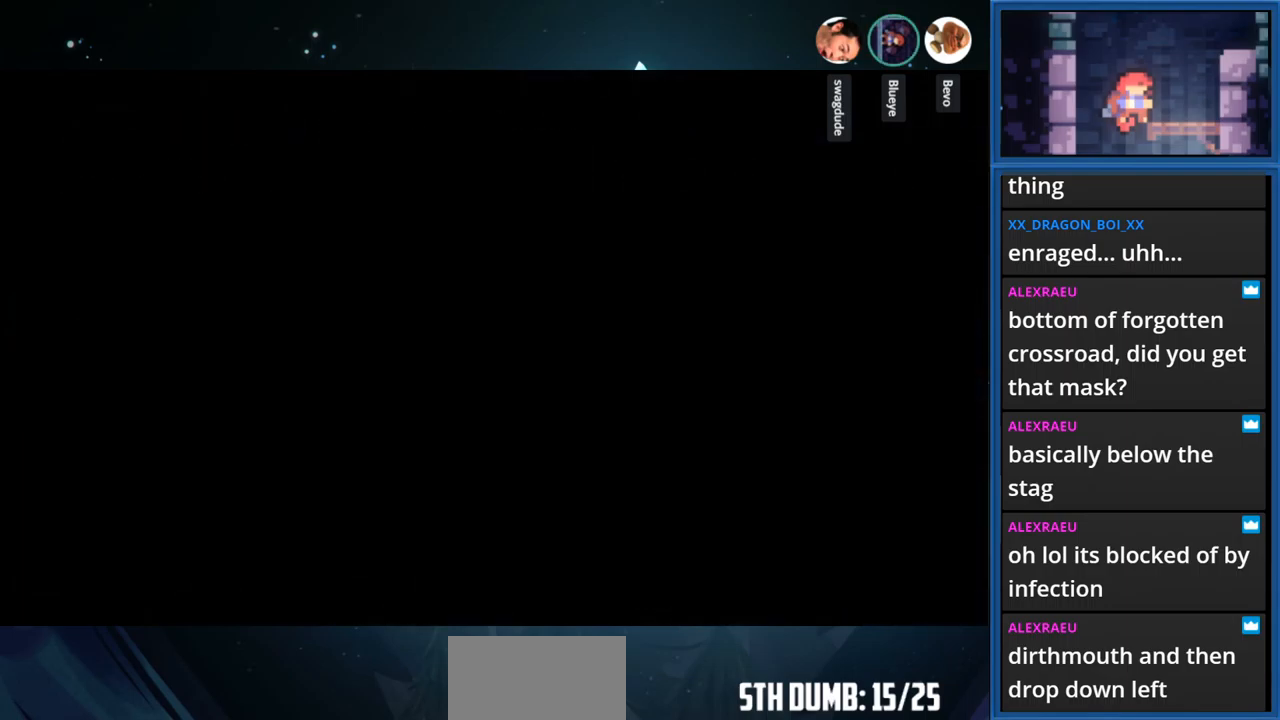
{"buttons": ["DPAD_RIGHT"], "right_stick": "center", "events": [[17, "L1", "up"]]}
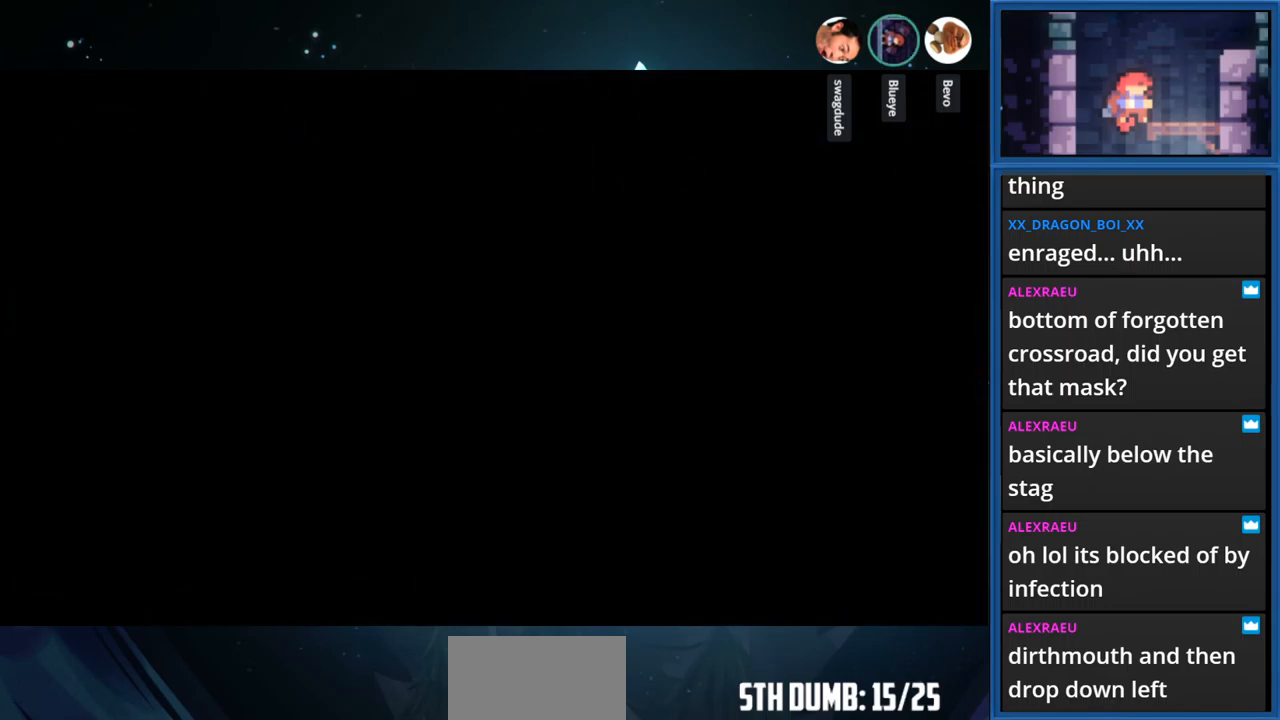
{"buttons": ["DPAD_RIGHT"], "right_stick": "center", "events": []}
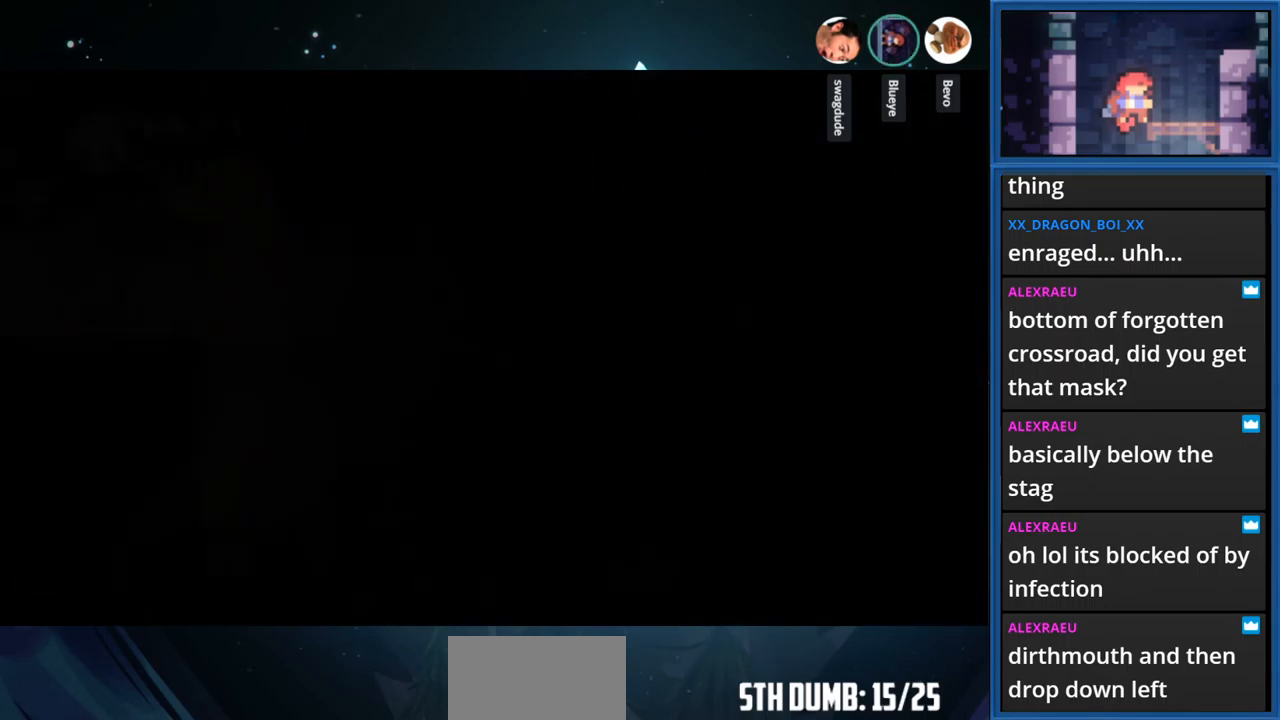
{"buttons": ["DPAD_RIGHT"], "right_stick": "center", "events": []}
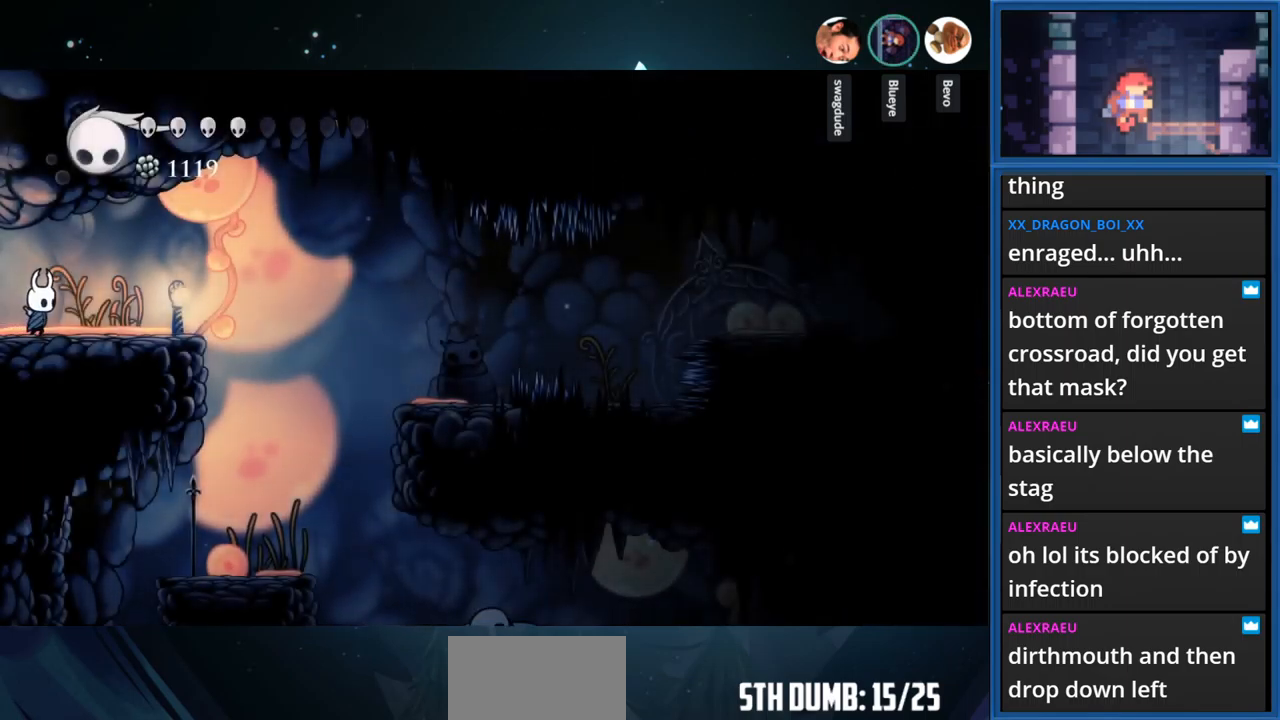
{"buttons": ["DPAD_RIGHT"], "right_stick": "center", "events": [[100, "R1", "down"], [267, "R1", "up"]]}
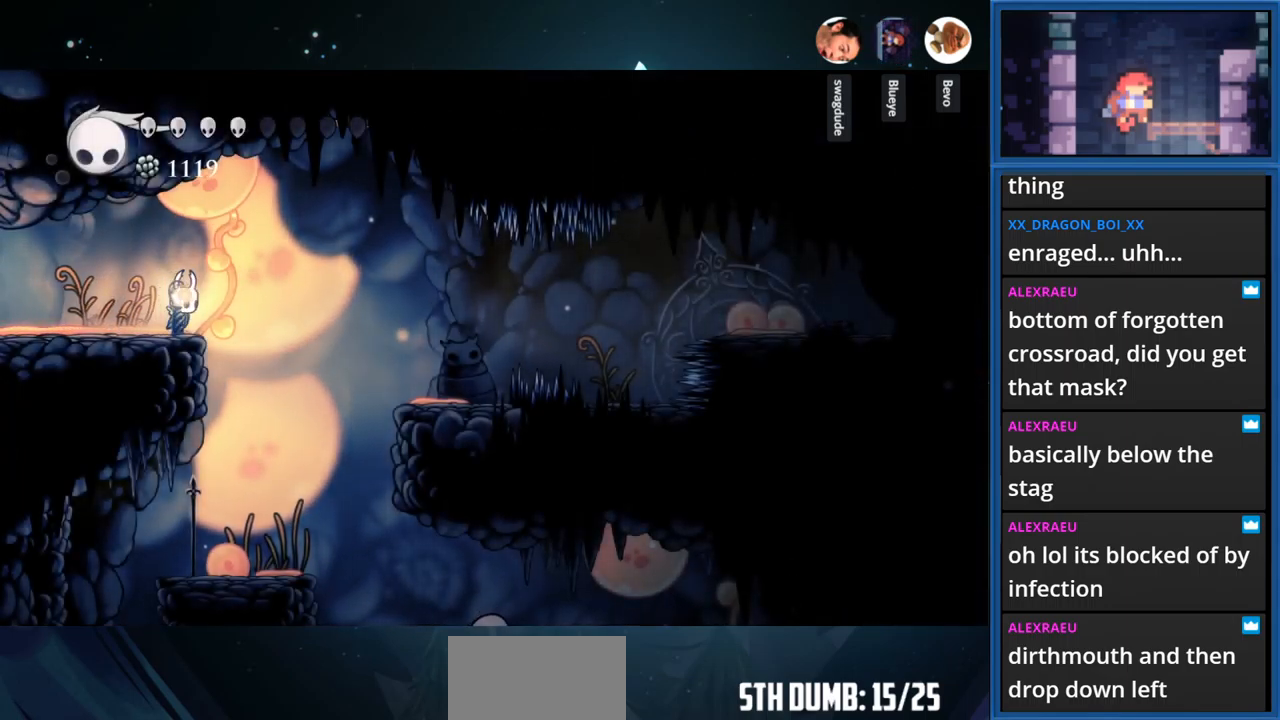
{"buttons": ["DPAD_RIGHT"], "right_stick": "center", "events": []}
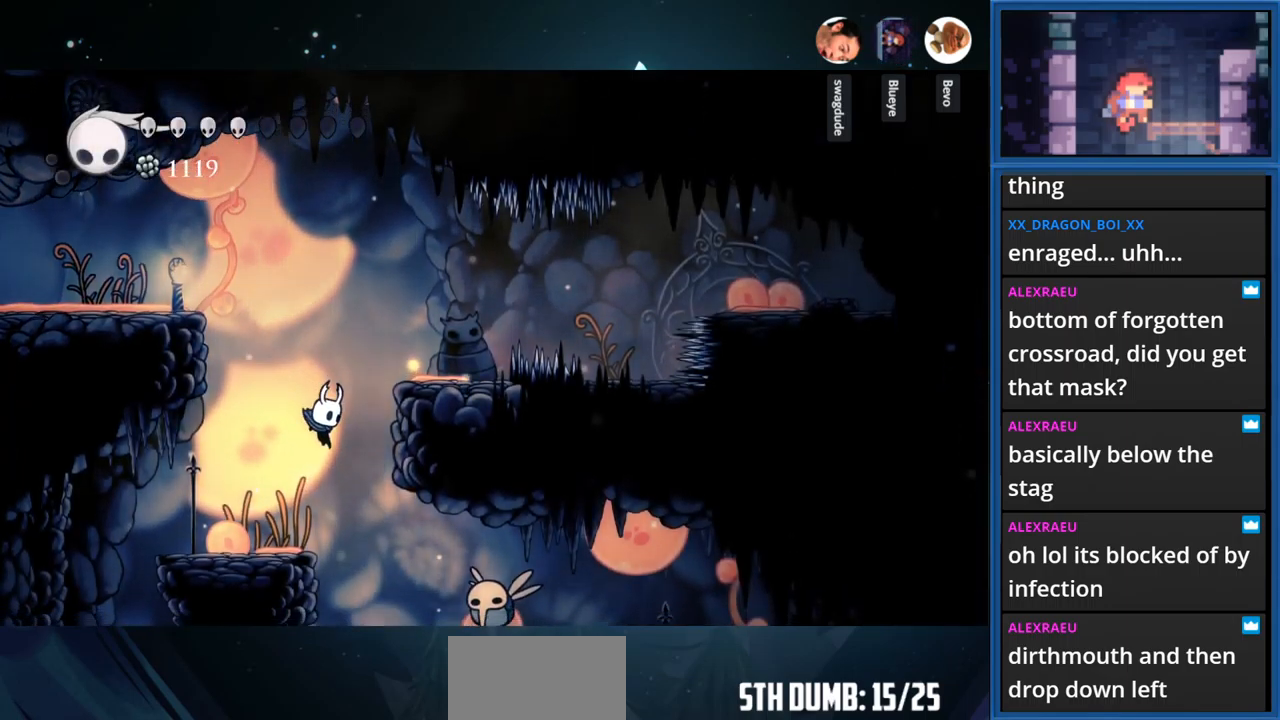
{"buttons": ["DPAD_RIGHT"], "right_stick": "center", "events": [[267, "SQUARE", "down"], [400, "SQUARE", "up"]]}
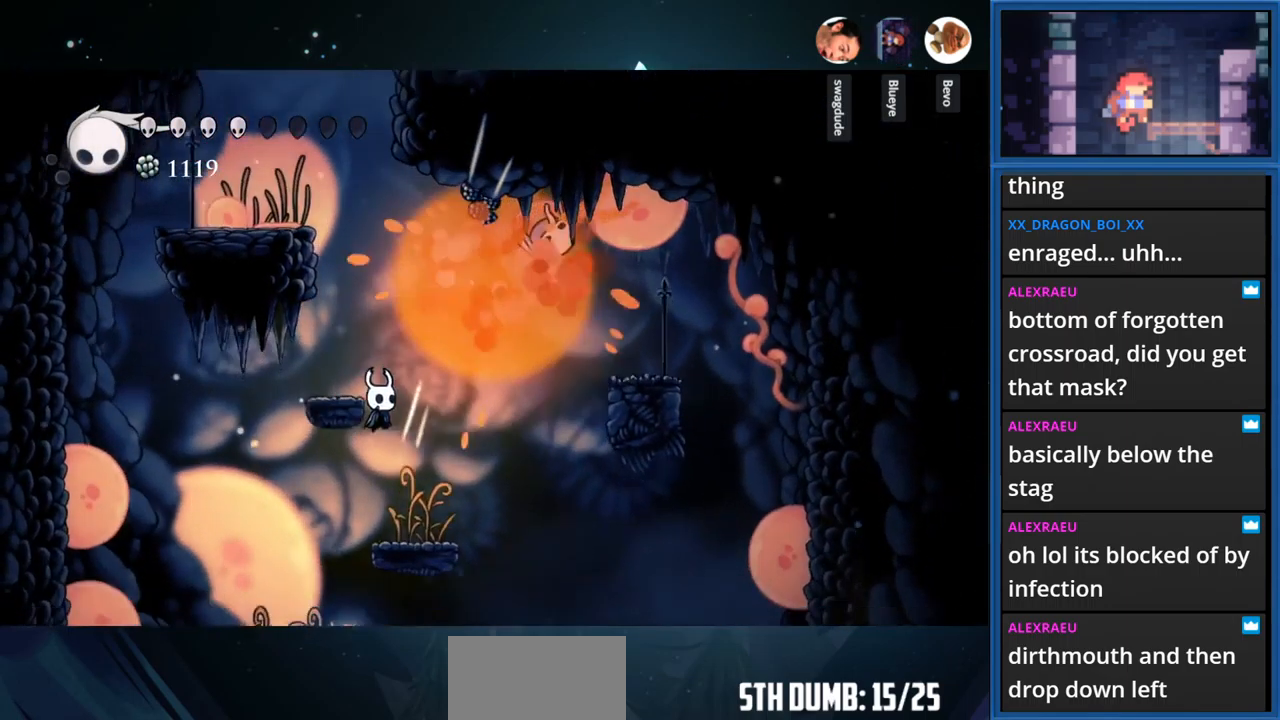
{"buttons": ["DPAD_RIGHT"], "right_stick": "center", "events": []}
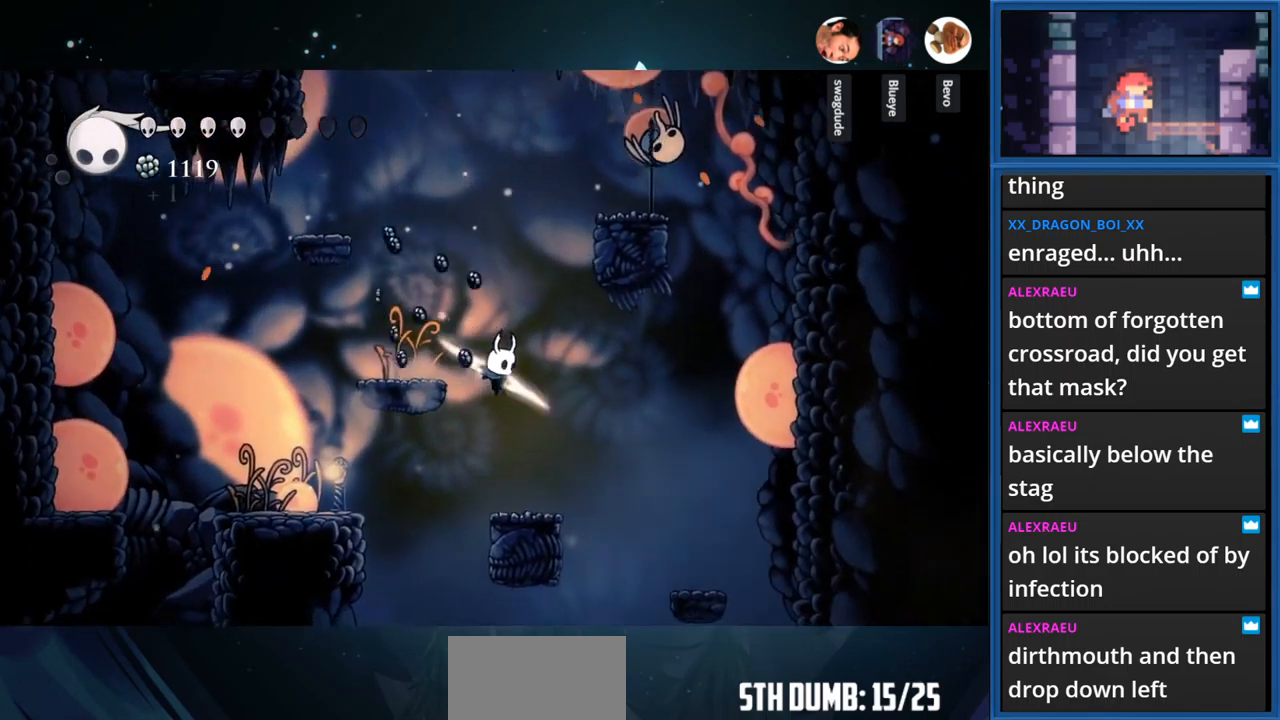
{"buttons": ["DPAD_RIGHT"], "right_stick": "center", "events": [[17, "DPAD_RIGHT", "up"], [100, "DPAD_LEFT", "down"], [334, "DPAD_LEFT", "up"], [417, "DPAD_RIGHT", "down"]]}
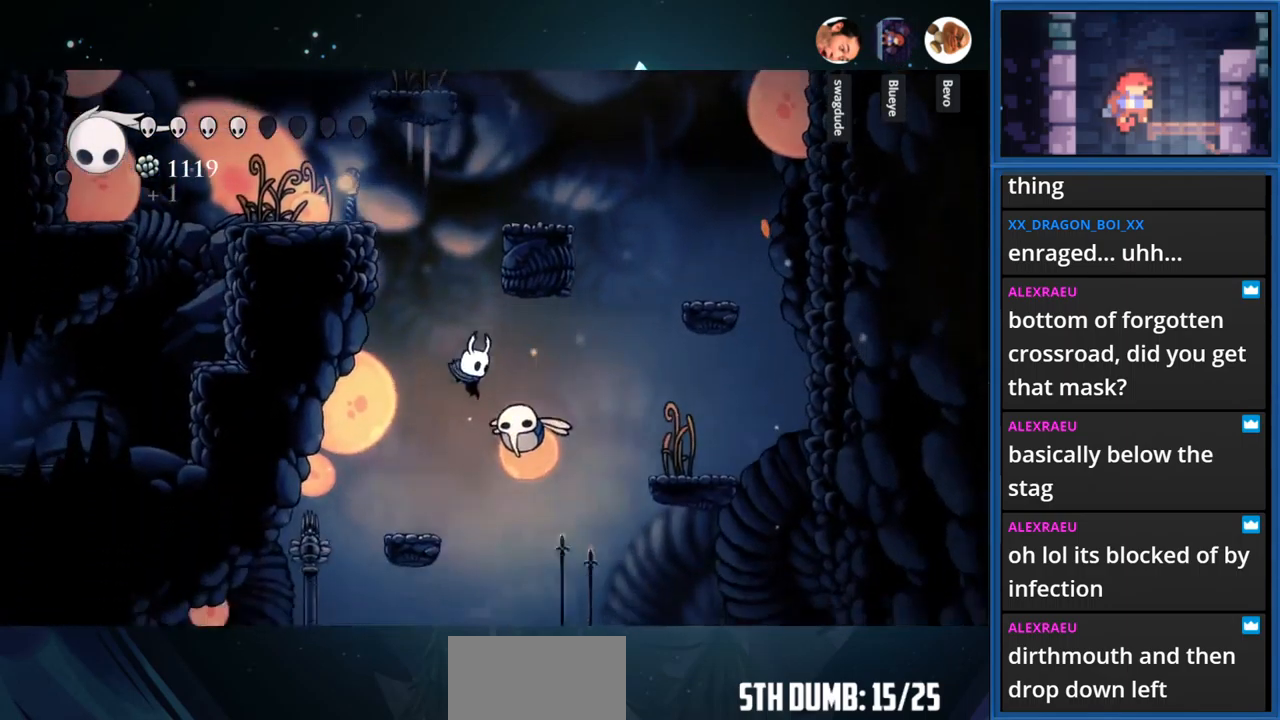
{"buttons": ["DPAD_RIGHT"], "right_stick": "center", "events": [[216, "SQUARE", "down"], [383, "SQUARE", "up"]]}
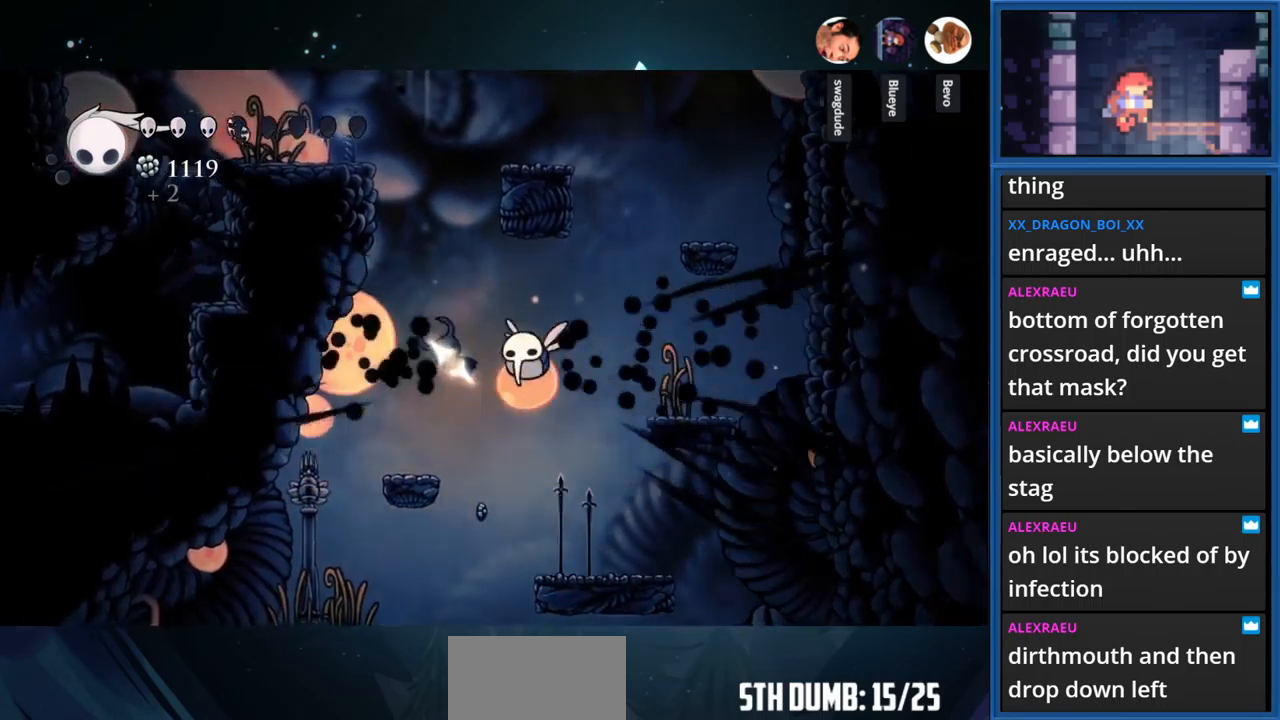
{"buttons": ["DPAD_RIGHT"], "right_stick": "center", "events": [[133, "SQUARE", "down"], [283, "SQUARE", "up"]]}
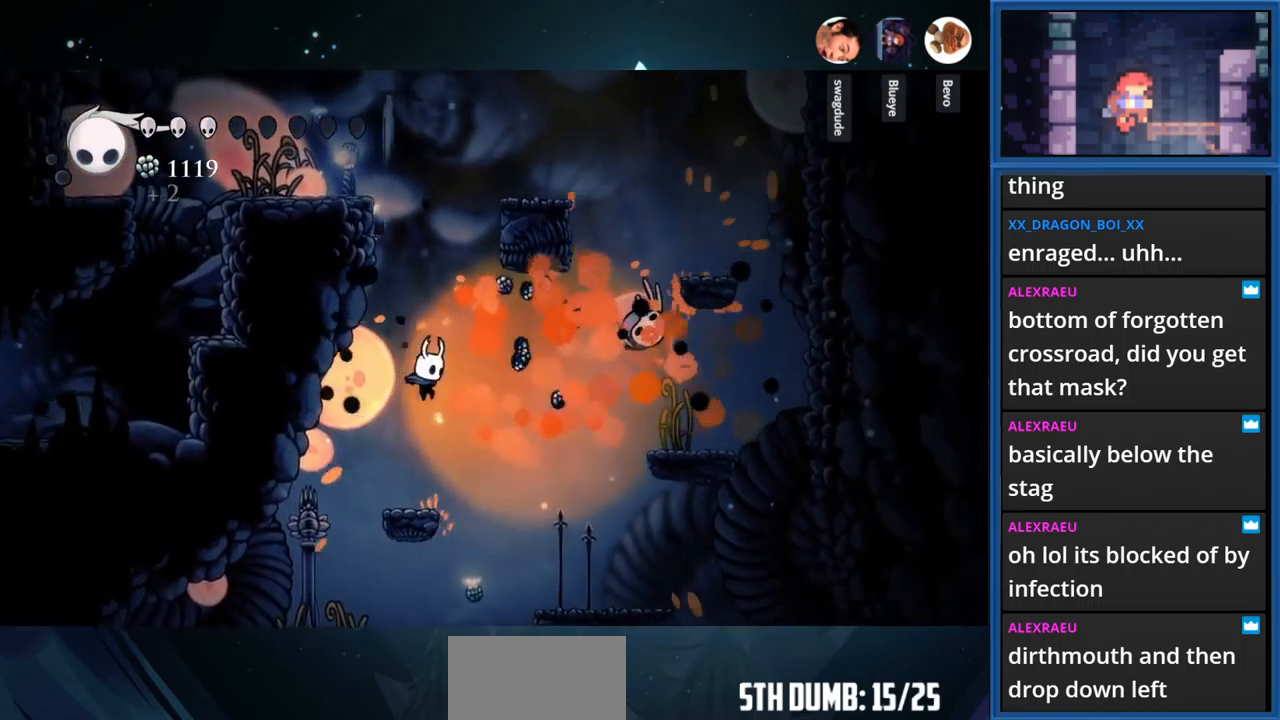
{"buttons": [], "right_stick": "center", "events": [[300, "DPAD_RIGHT", "up"]]}
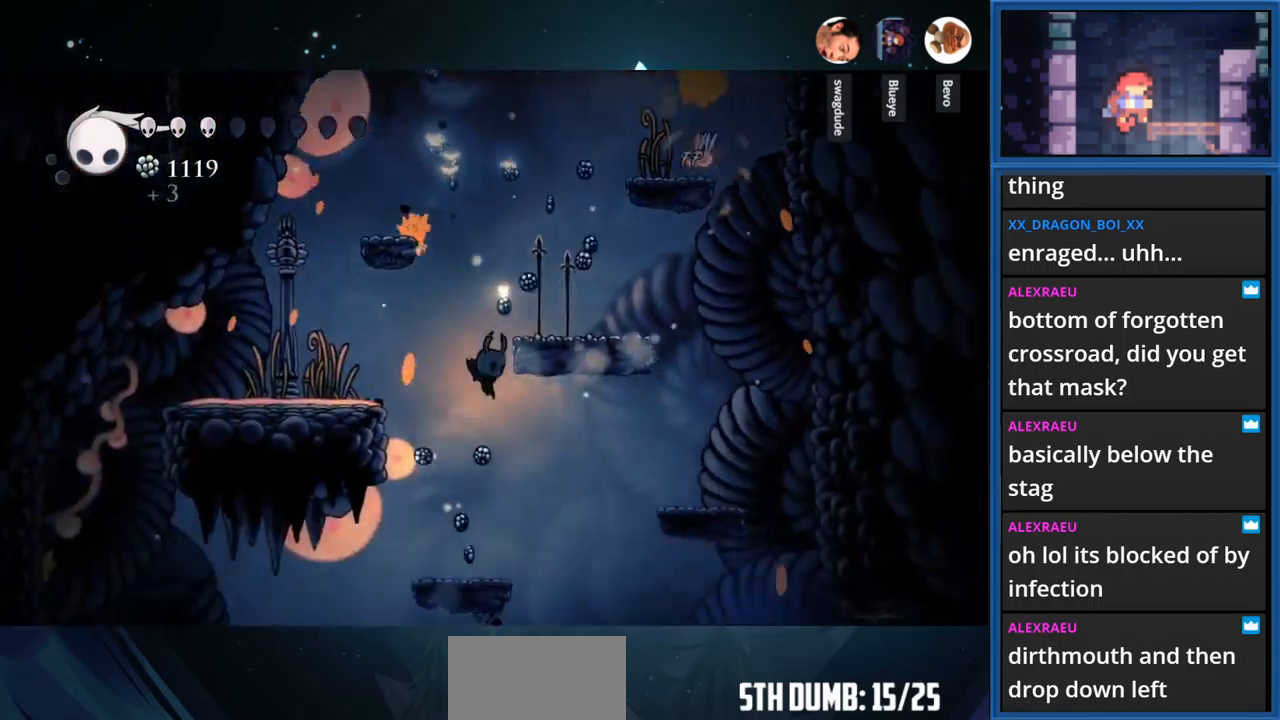
{"buttons": ["CIRCLE"], "right_stick": "center", "events": [[233, "CIRCLE", "down"]]}
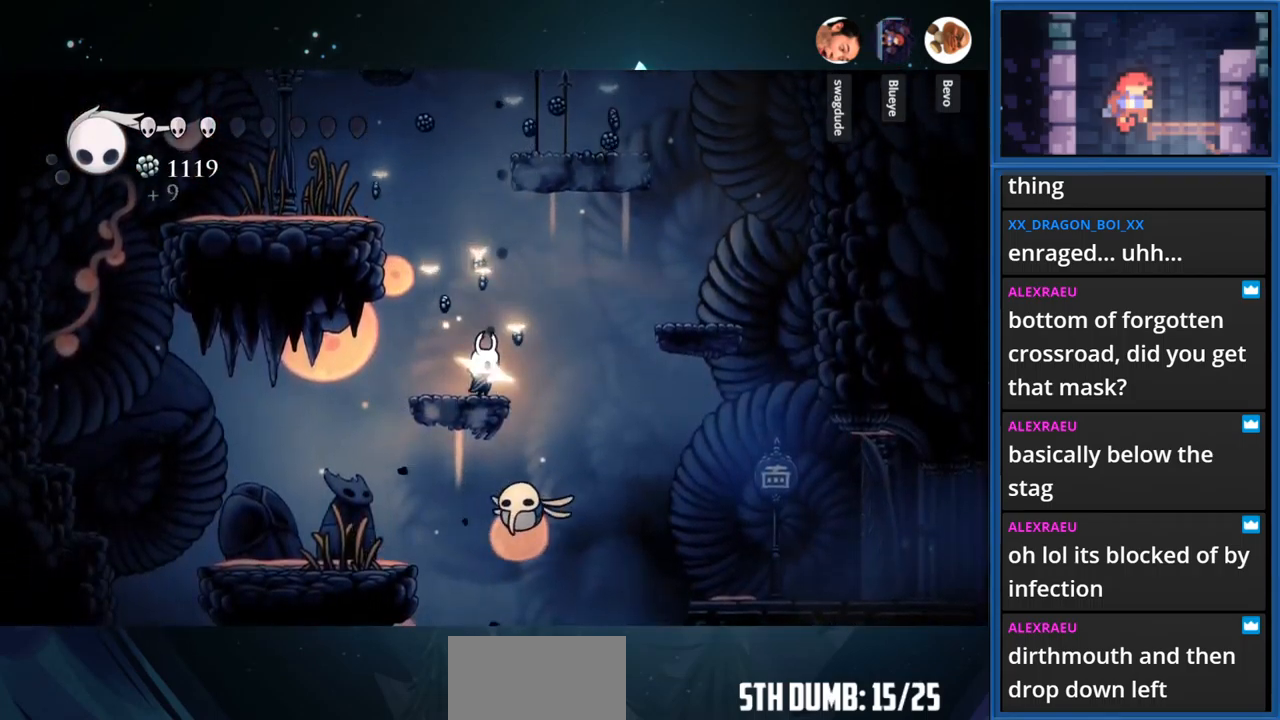
{"buttons": ["SQUARE", "DPAD_DOWN"], "right_stick": "center", "events": [[200, "CIRCLE", "up"], [250, "DPAD_RIGHT", "down"], [433, "DPAD_RIGHT", "up"], [483, "DPAD_DOWN", "down"], [500, "SQUARE", "down"]]}
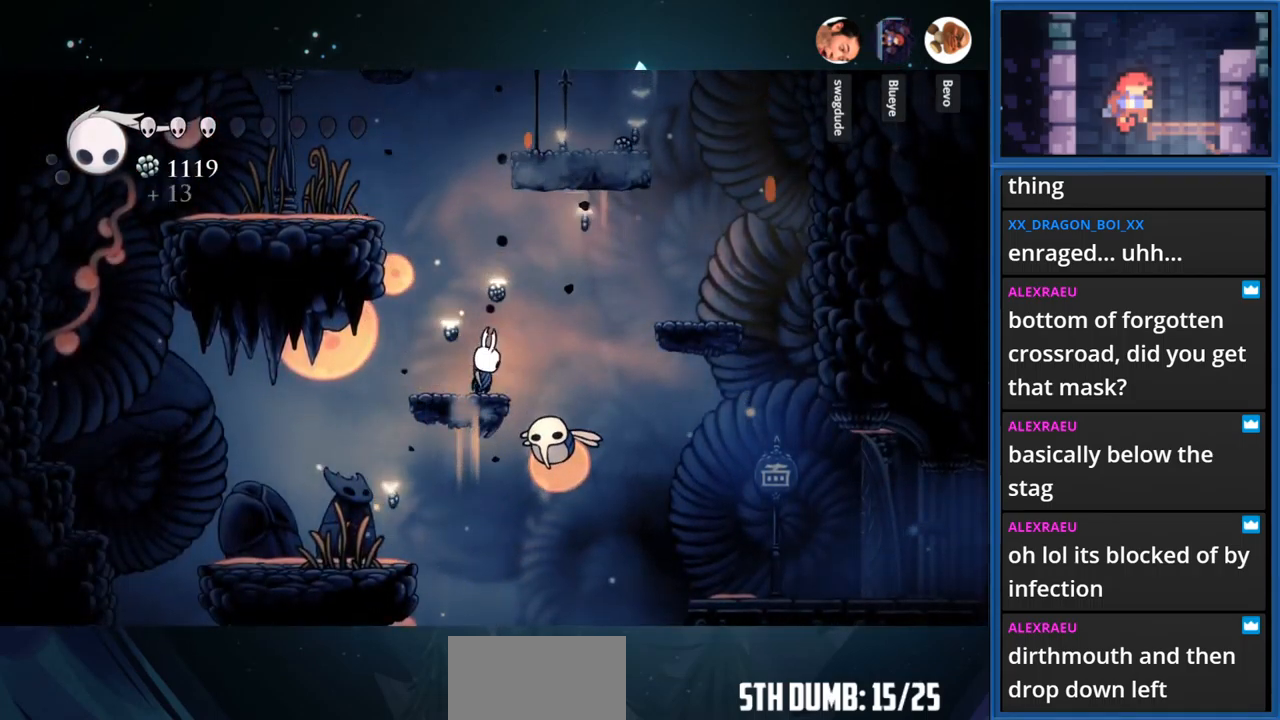
{"buttons": ["SQUARE", "DPAD_RIGHT"], "right_stick": "center", "events": [[150, "DPAD_DOWN", "up"], [150, "SQUARE", "up"], [383, "DPAD_RIGHT", "down"], [483, "SQUARE", "down"]]}
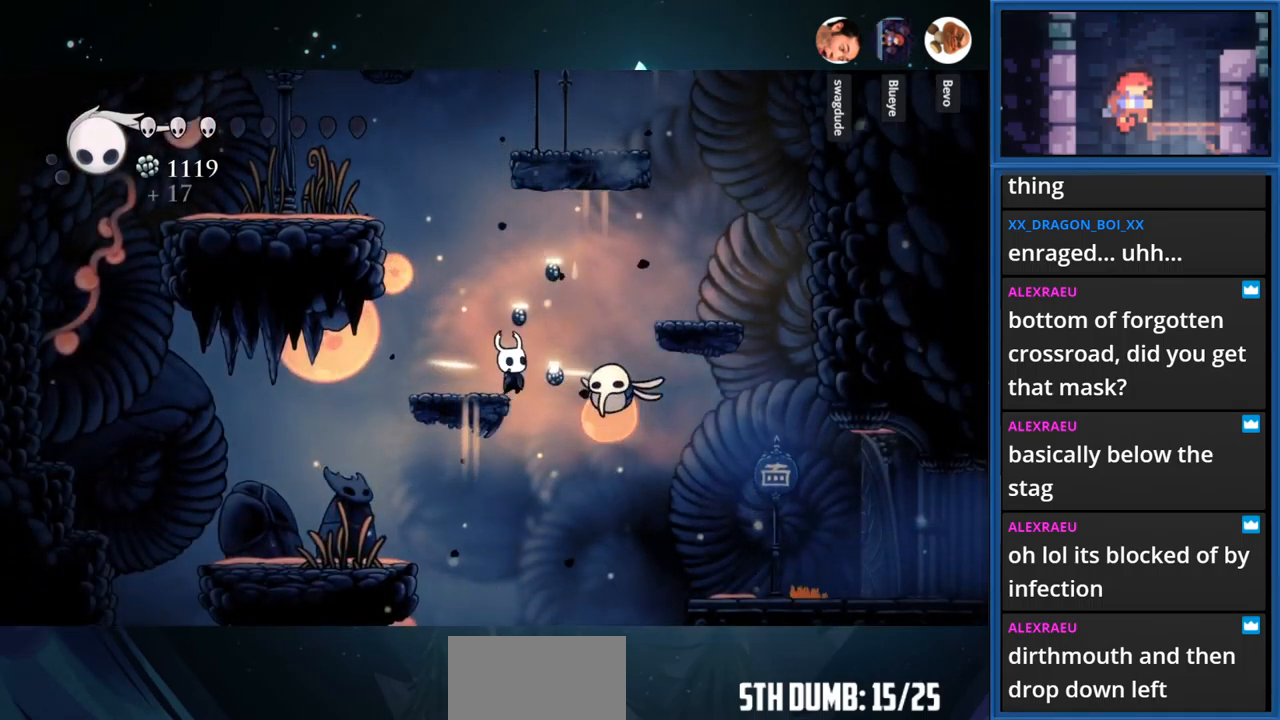
{"buttons": ["DPAD_LEFT"], "right_stick": "center", "events": [[150, "SQUARE", "up"], [216, "DPAD_RIGHT", "up"], [483, "DPAD_LEFT", "down"]]}
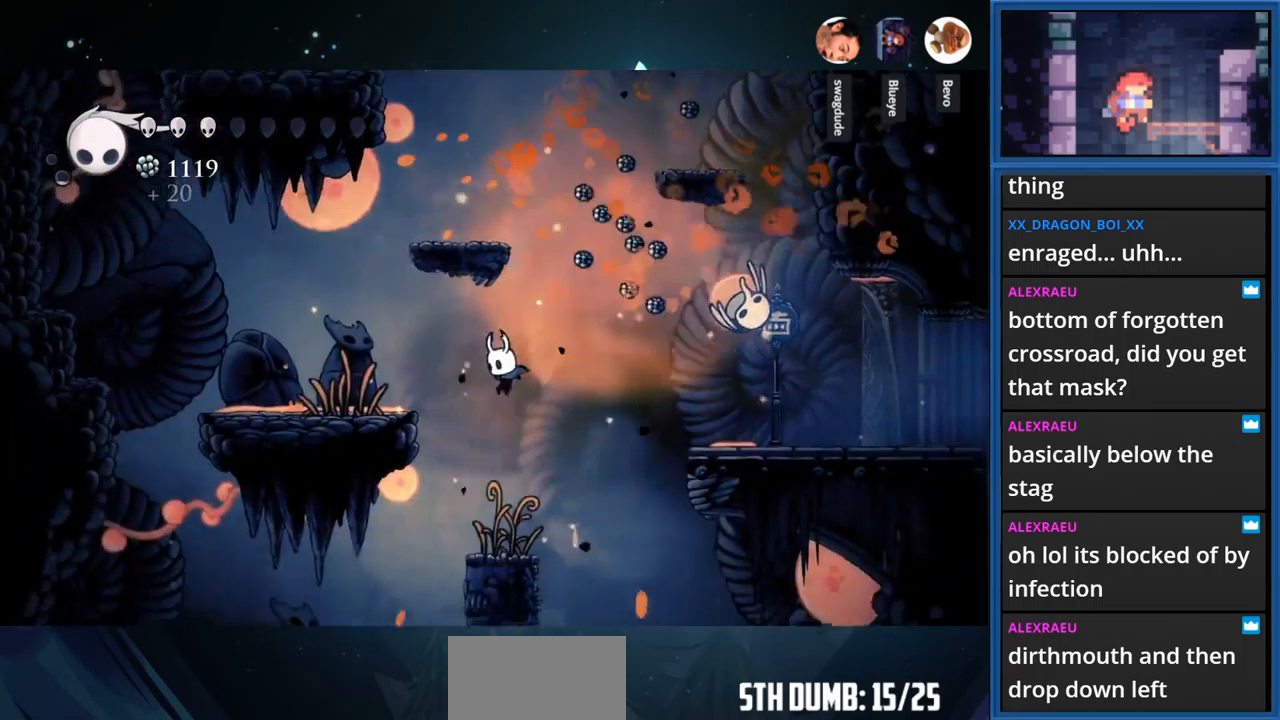
{"buttons": [], "right_stick": "center", "events": [[216, "DPAD_LEFT", "up"], [300, "DPAD_LEFT", "down"], [433, "DPAD_LEFT", "up"]]}
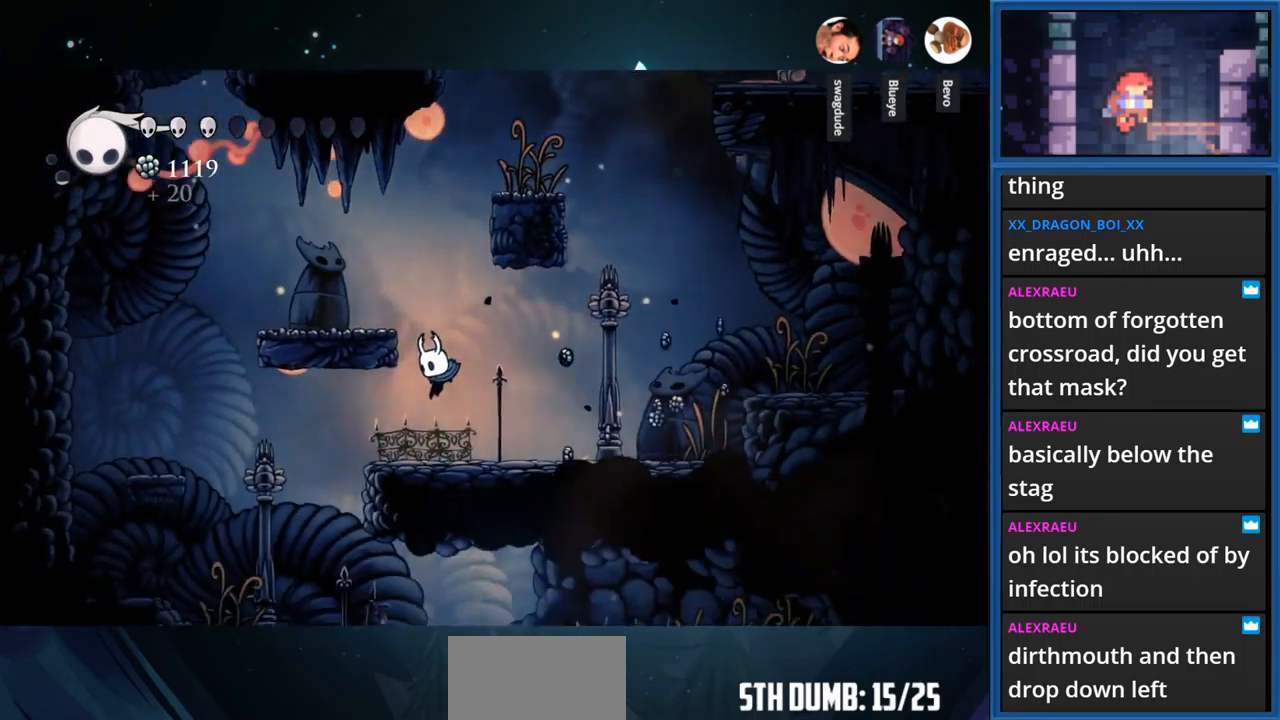
{"buttons": ["DPAD_LEFT"], "right_stick": "center", "events": [[250, "DPAD_LEFT", "down"]]}
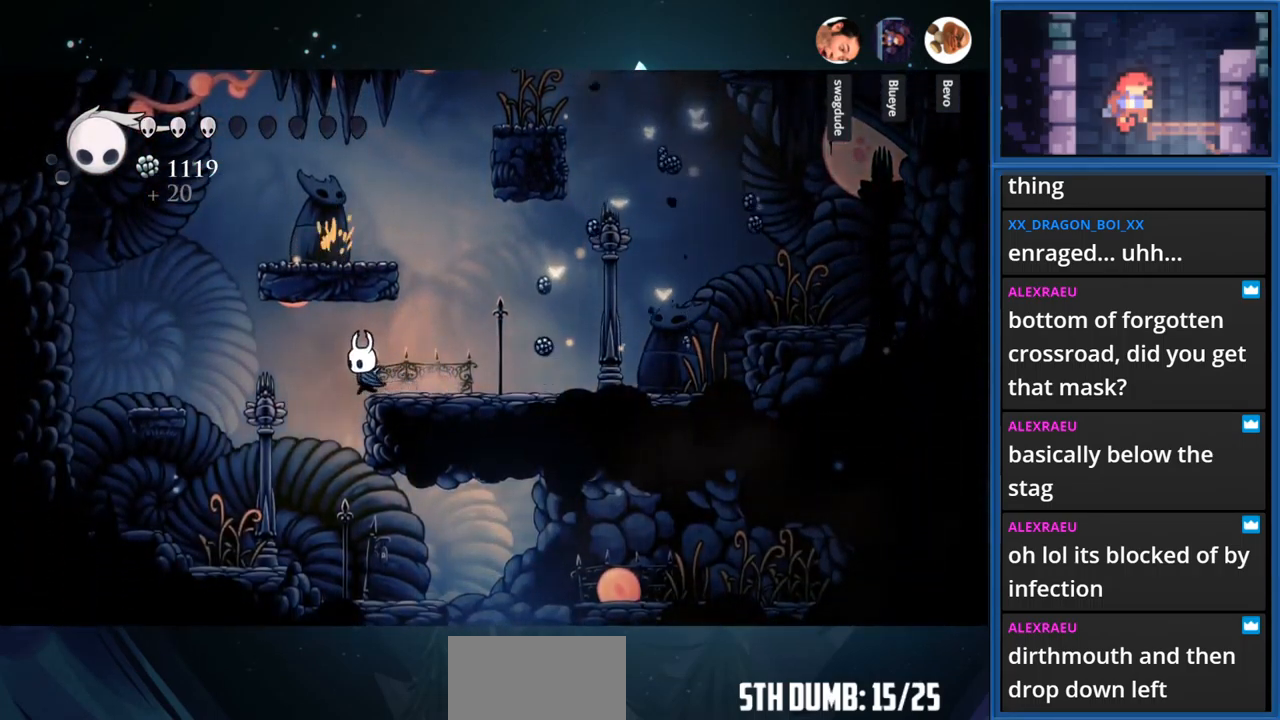
{"buttons": ["DPAD_RIGHT"], "right_stick": "center", "events": [[116, "DPAD_LEFT", "up"], [300, "DPAD_RIGHT", "down"]]}
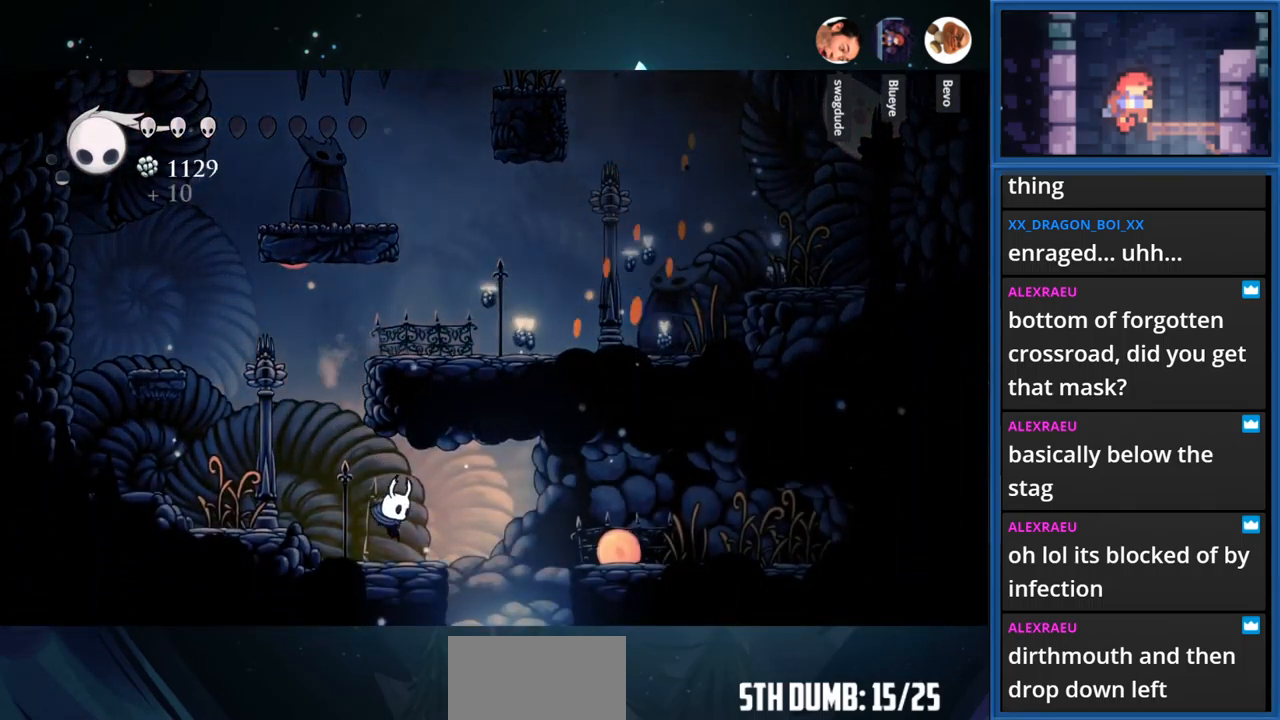
{"buttons": ["L1"], "right_stick": "center", "events": [[150, "DPAD_RIGHT", "up"], [283, "L1", "down"]]}